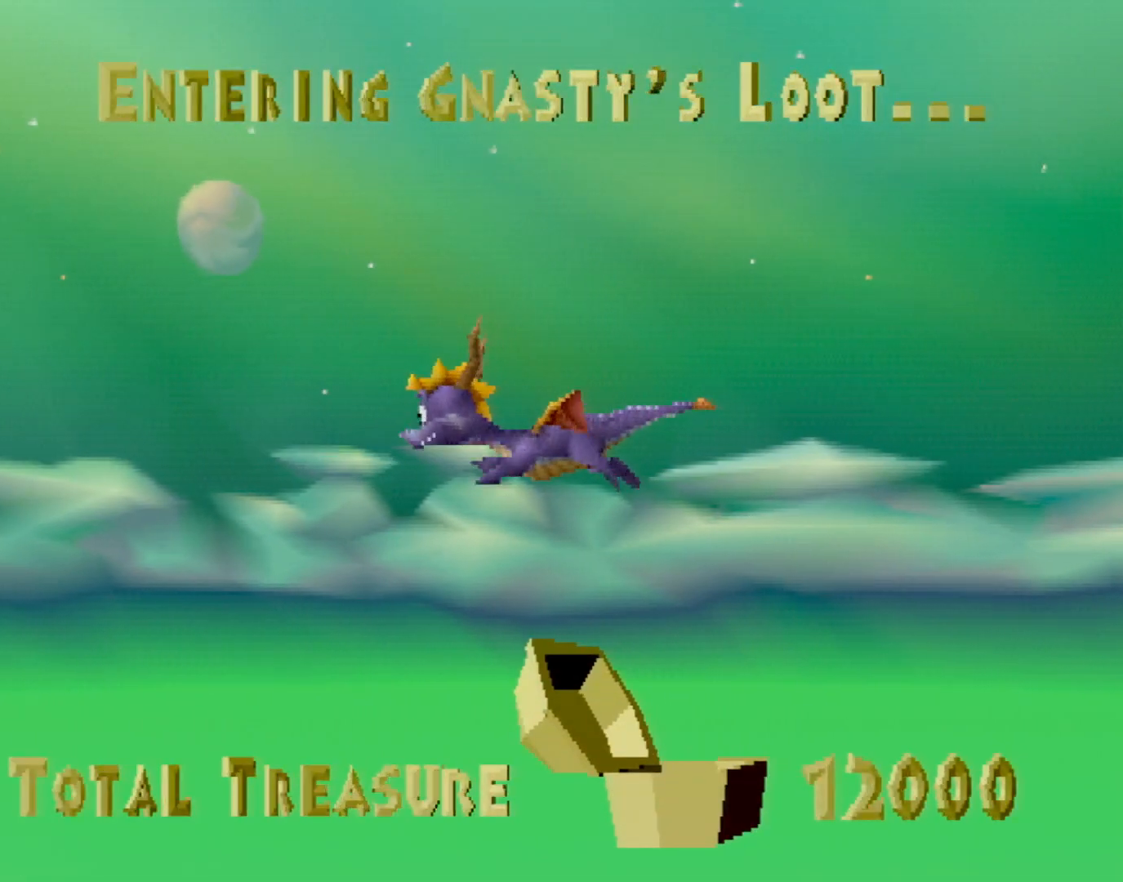
Gameplay with a controller (PlayStation layout); each line is a JSON object with the inputs held at the frame after it. "events" lists button and stick changes between this image and that frame as [ms after this image, input, new state], when the widget could be followed in between. Not read: L3 R2 R3 right_stick.
{"buttons": [], "left_stick": "center", "events": [[300, "CIRCLE", "down"], [350, "CIRCLE", "up"]]}
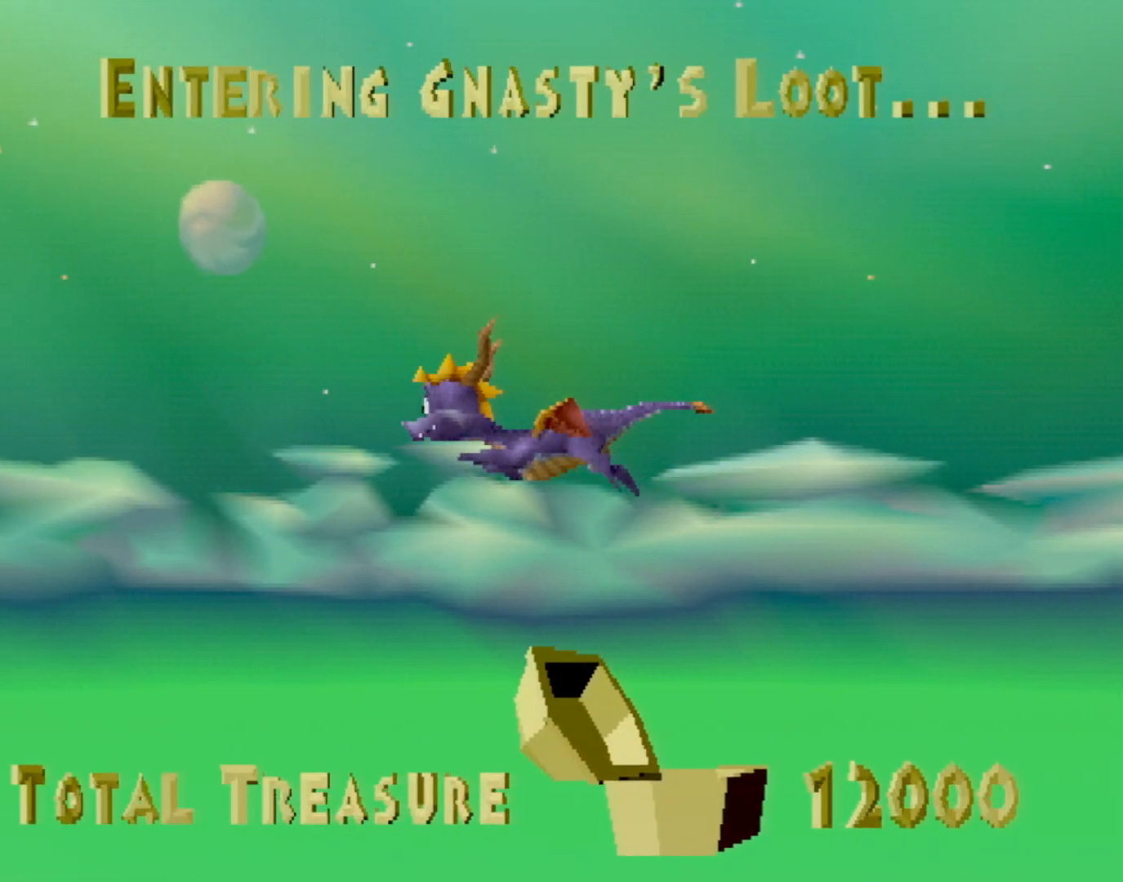
{"buttons": [], "left_stick": "center", "events": []}
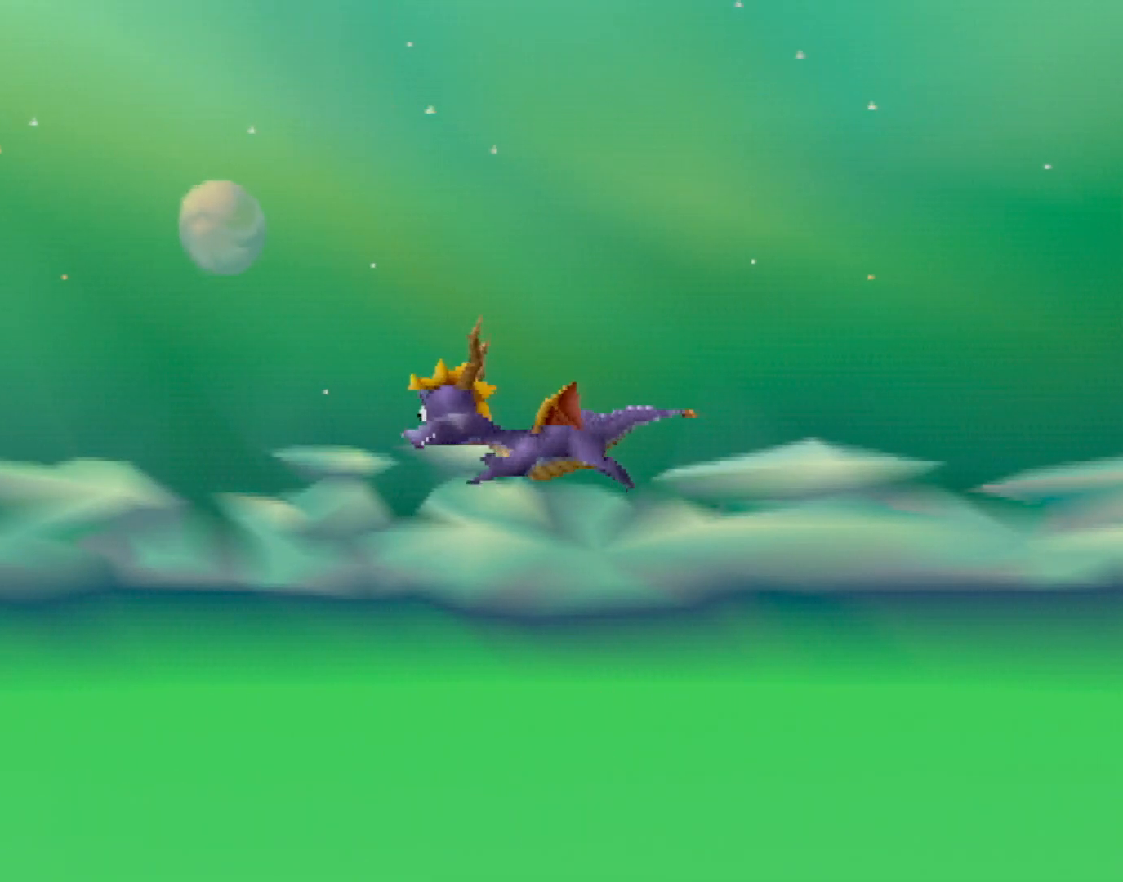
{"buttons": [], "left_stick": "center", "events": []}
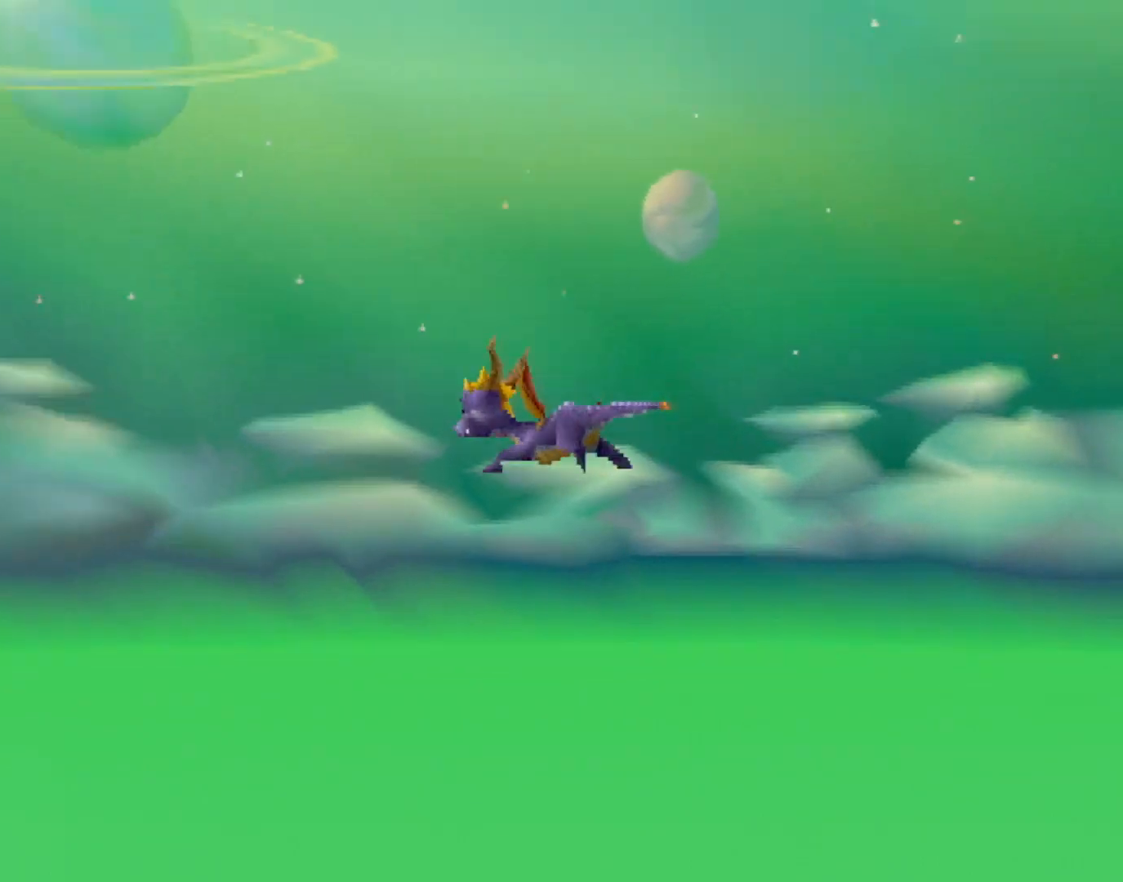
{"buttons": ["SQUARE"], "left_stick": "center", "events": [[250, "SQUARE", "down"]]}
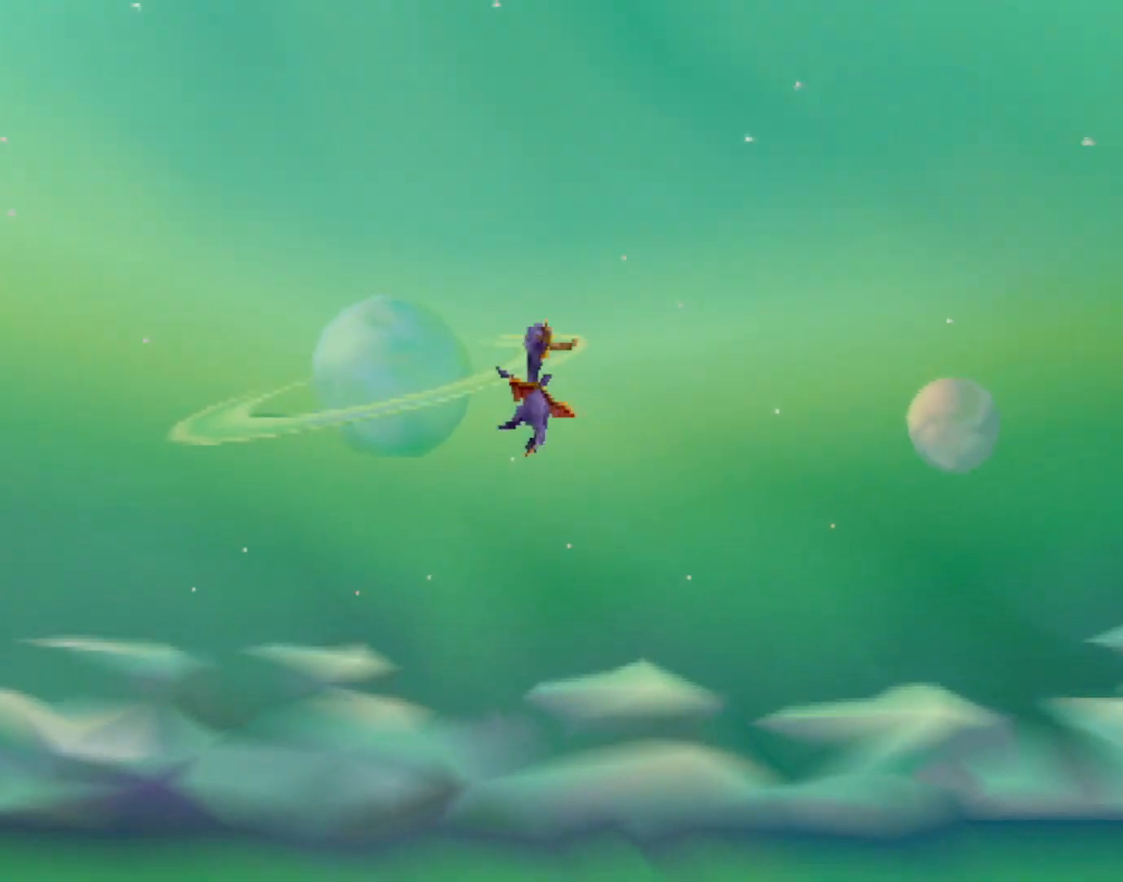
{"buttons": [], "left_stick": "center", "events": [[16, "CROSS", "down"], [33, "SQUARE", "up"], [183, "CROSS", "up"]]}
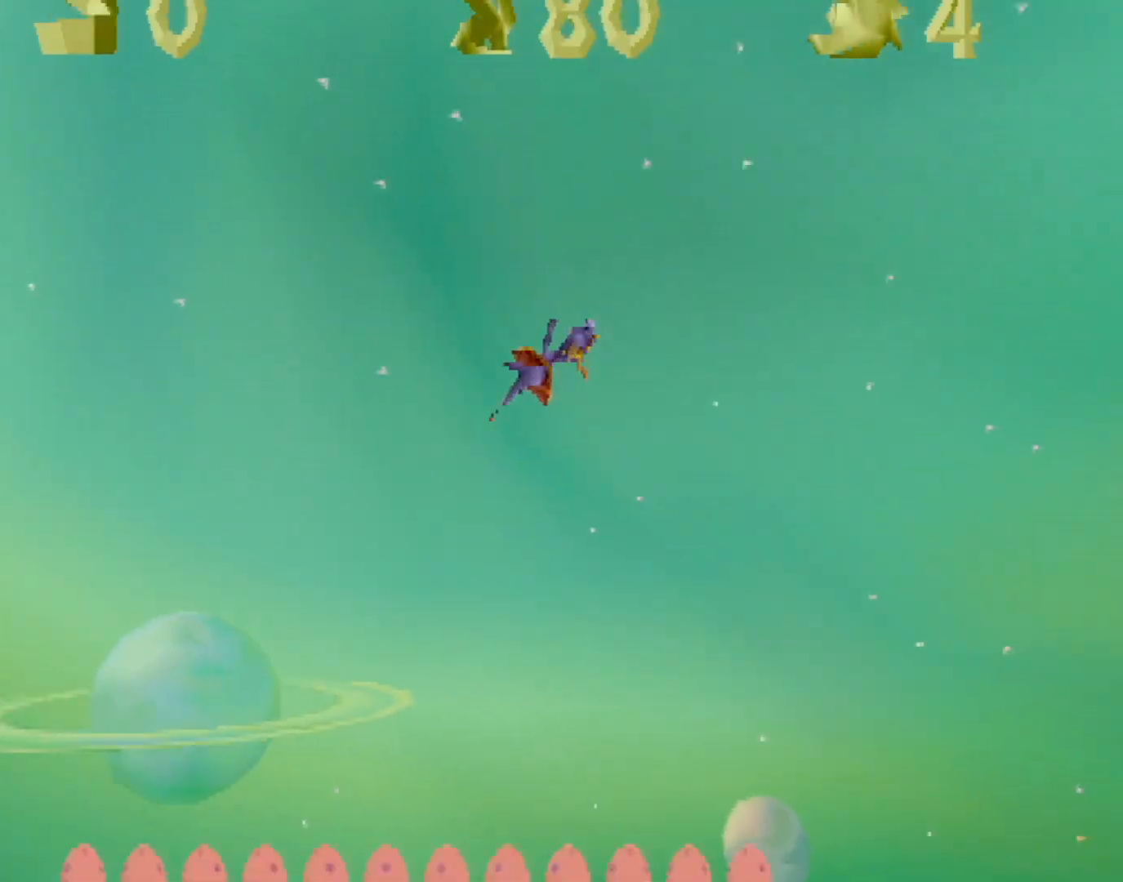
{"buttons": [], "left_stick": "center", "events": []}
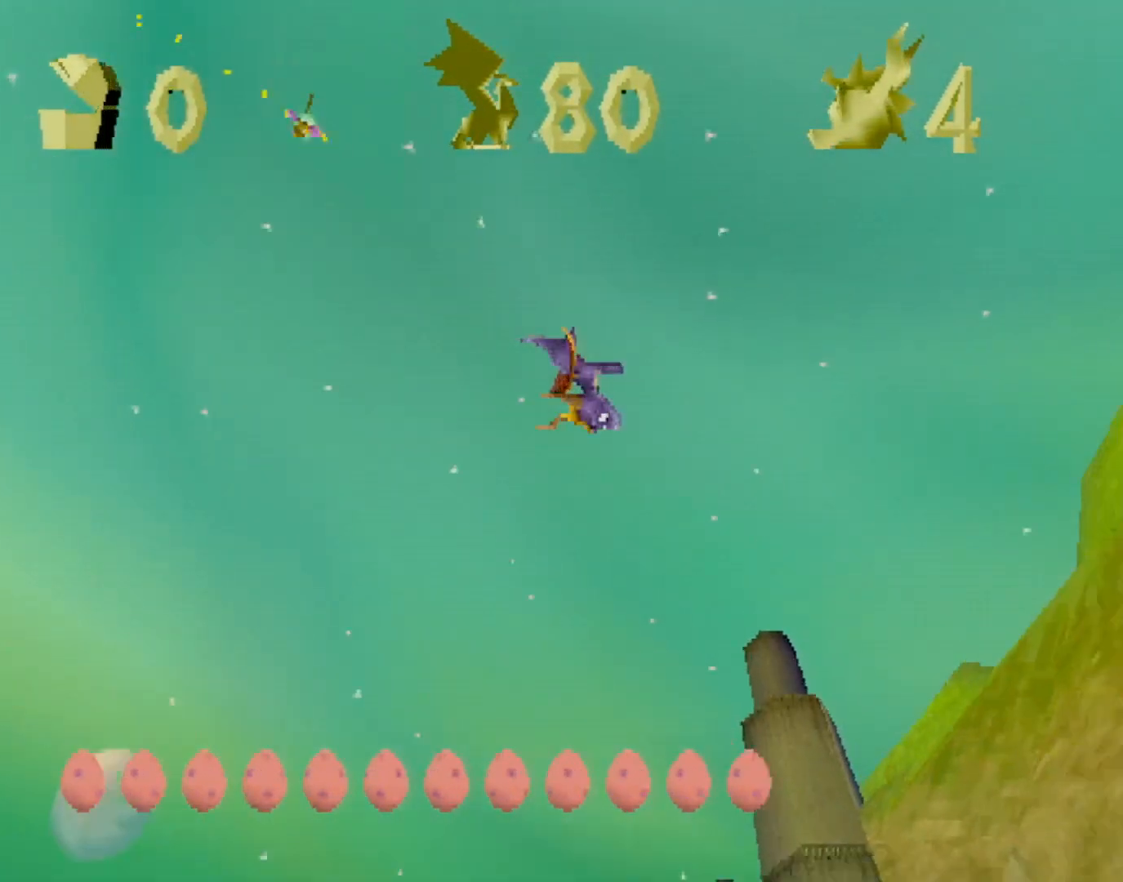
{"buttons": [], "left_stick": "center", "events": []}
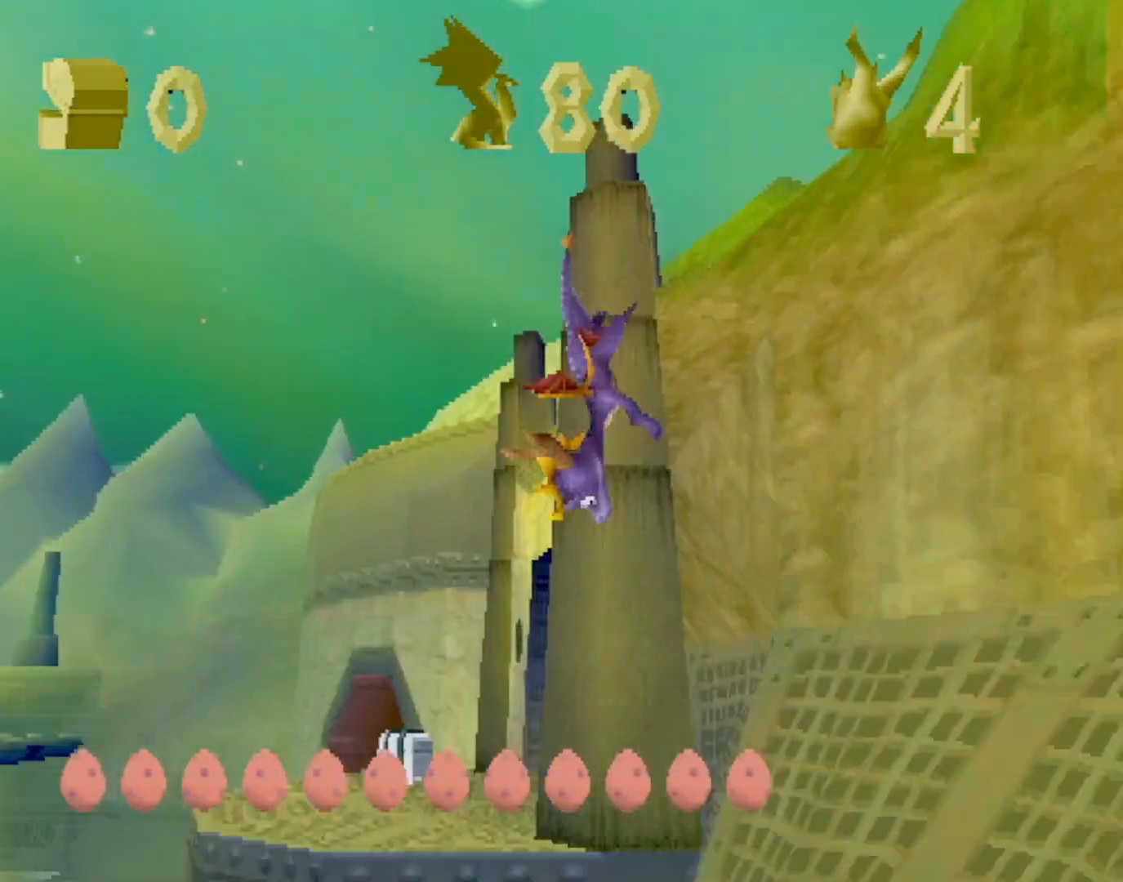
{"buttons": [], "left_stick": "center", "events": []}
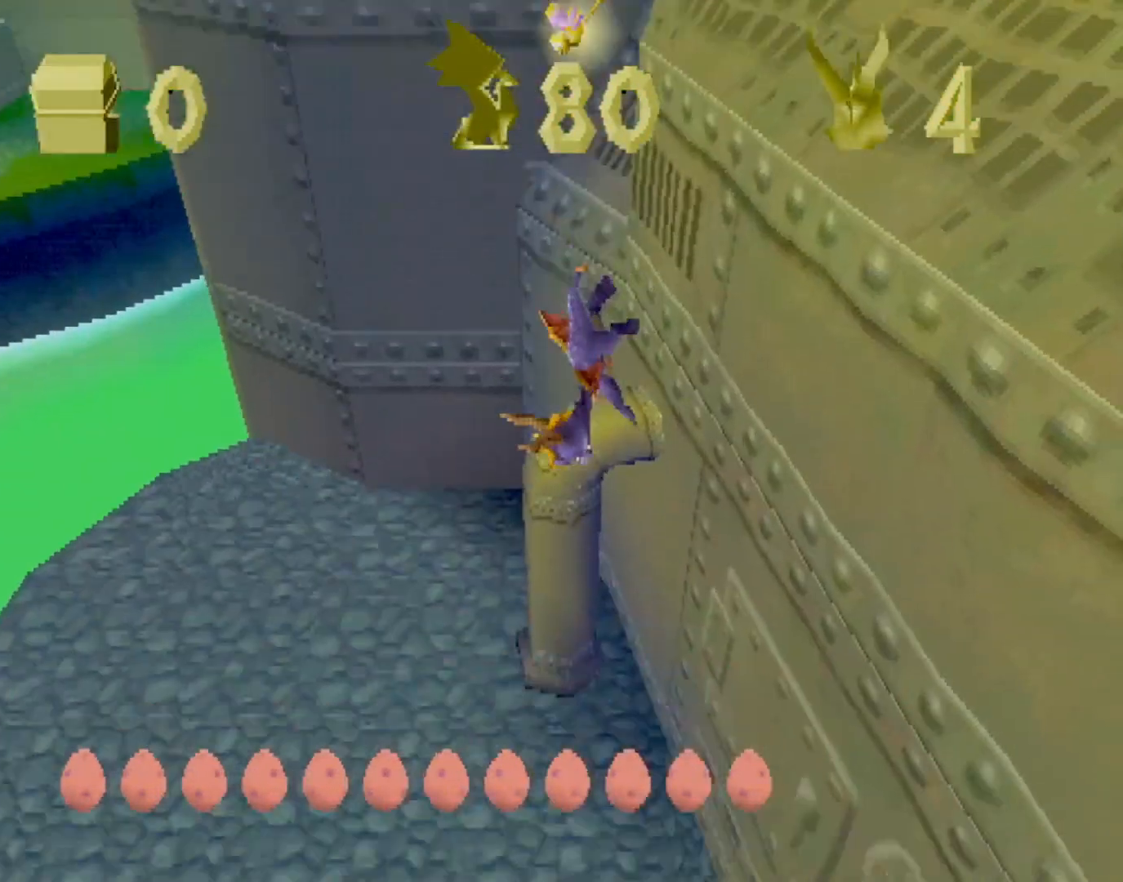
{"buttons": ["SQUARE"], "left_stick": "center", "events": [[184, "SQUARE", "down"]]}
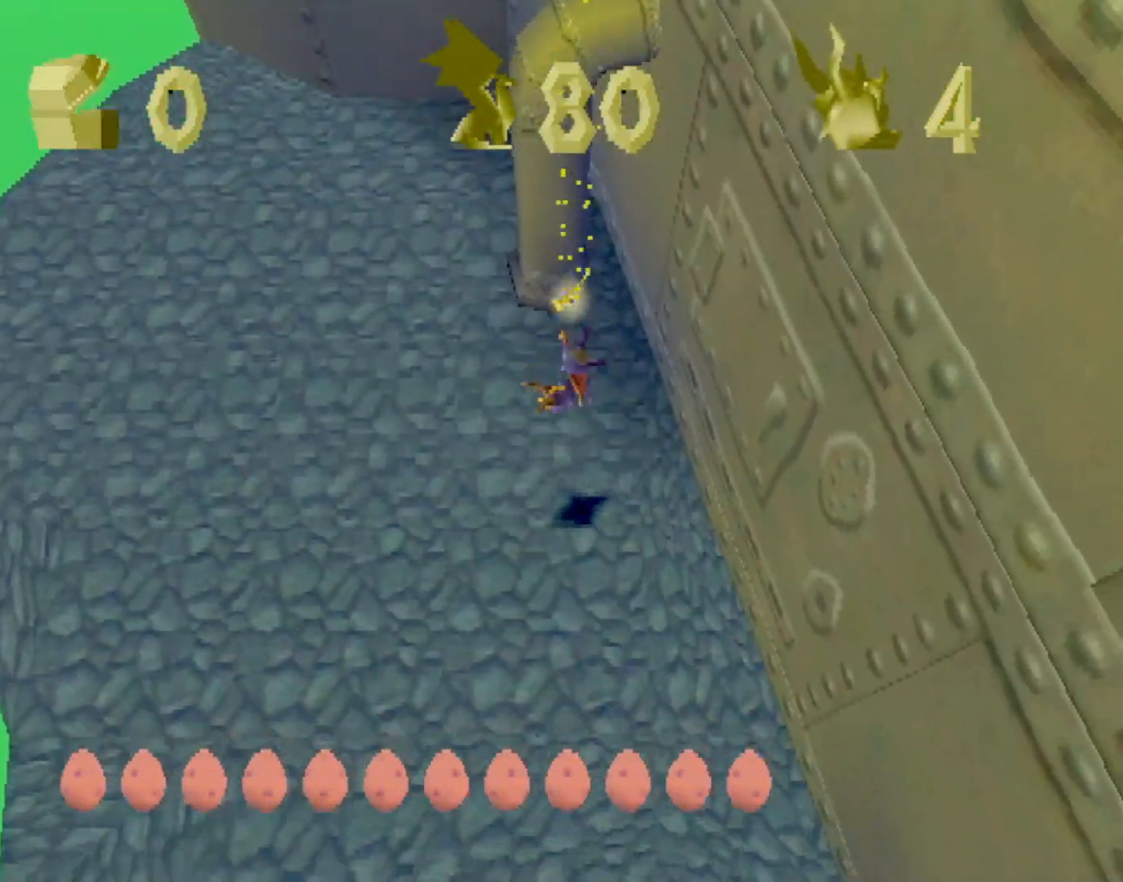
{"buttons": ["SQUARE"], "left_stick": "center", "events": []}
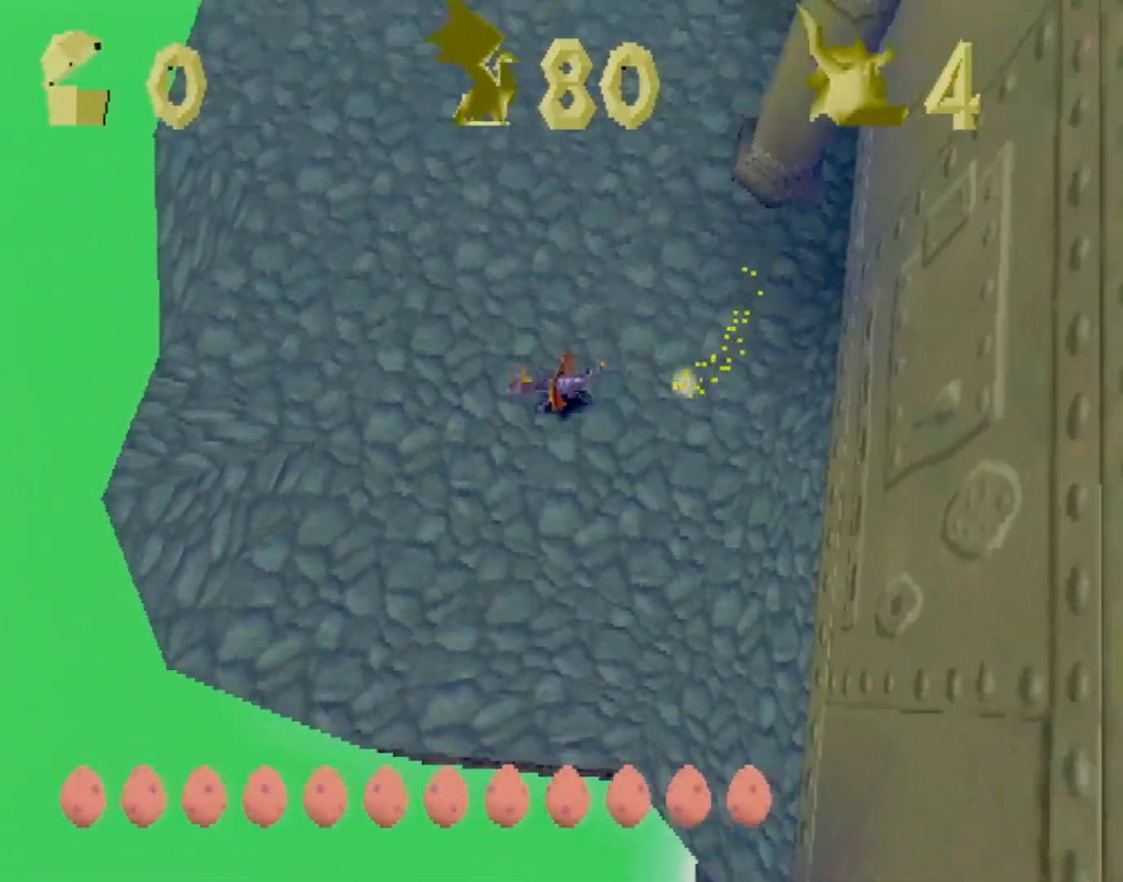
{"buttons": ["SQUARE"], "left_stick": "center", "events": [[150, "left_stick", "right"], [300, "left_stick", "center"]]}
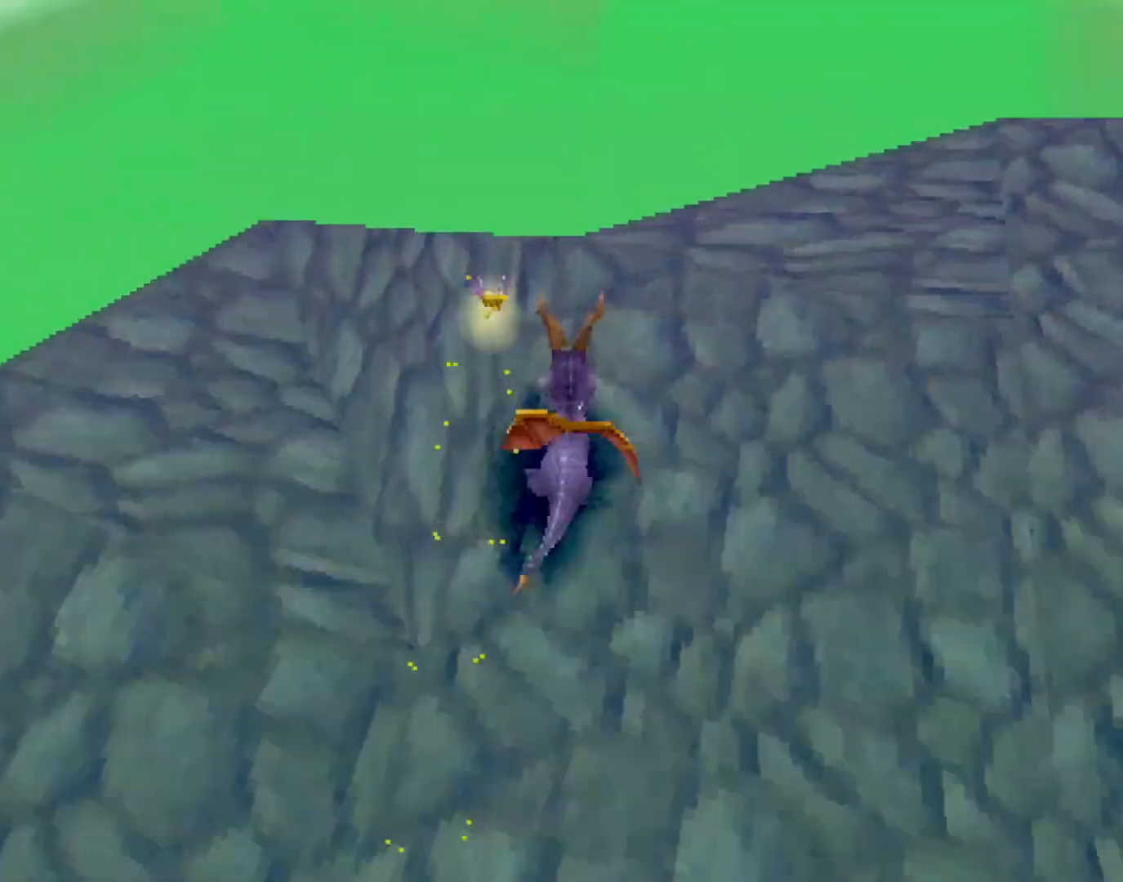
{"buttons": ["CIRCLE"], "left_stick": "up", "events": [[34, "CROSS", "down"], [151, "CROSS", "up"], [301, "SQUARE", "up"], [384, "left_stick", "up"], [451, "CROSS", "down"], [501, "CIRCLE", "down"], [501, "CROSS", "up"]]}
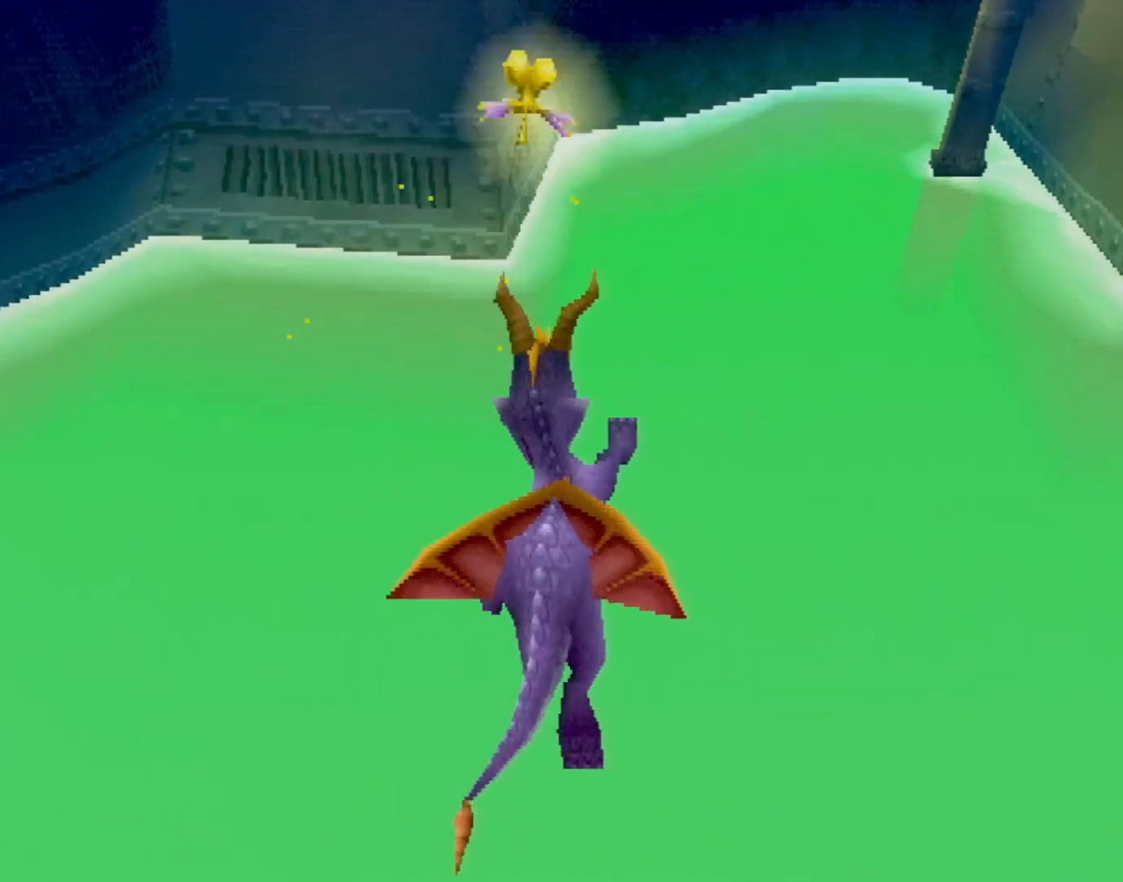
{"buttons": [], "left_stick": "down", "events": [[34, "CIRCLE", "up"], [251, "left_stick", "center"], [334, "left_stick", "right"], [468, "left_stick", "down"]]}
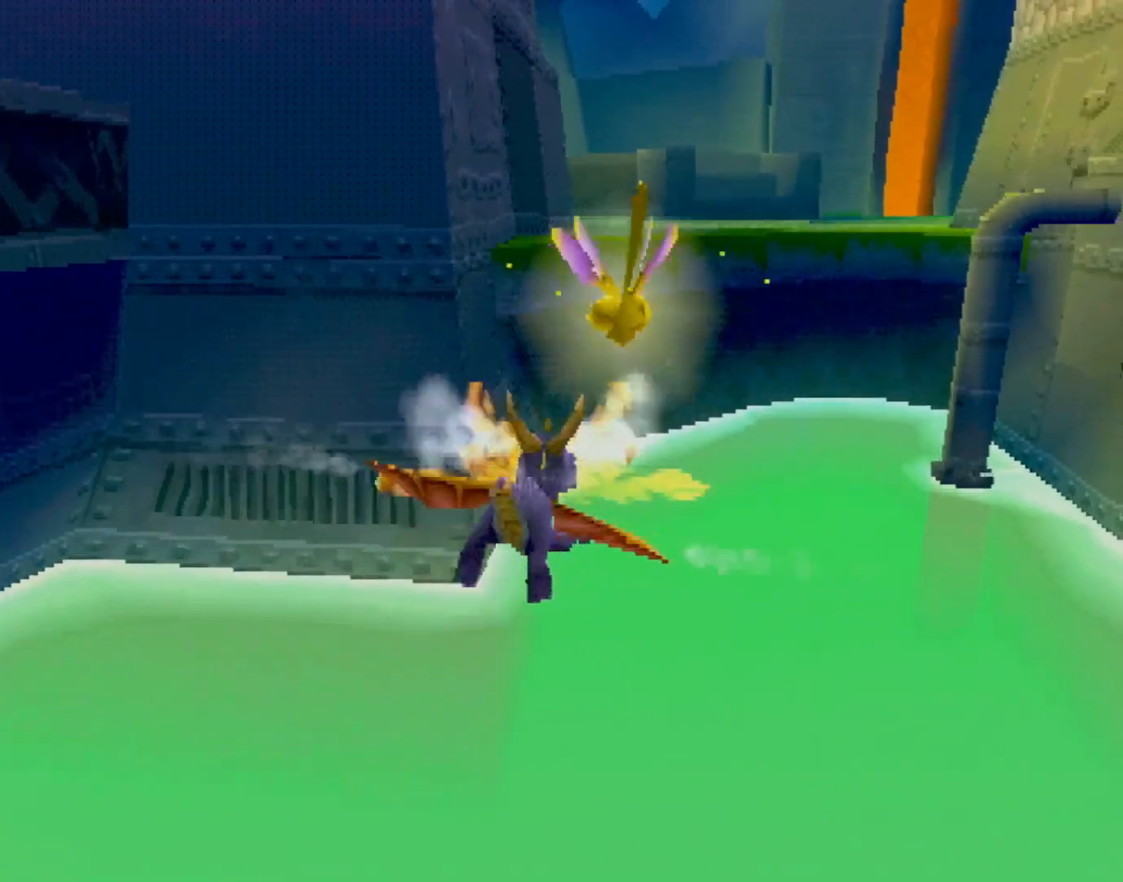
{"buttons": [], "left_stick": "center", "events": [[267, "left_stick", "center"], [367, "left_stick", "up"], [468, "left_stick", "center"]]}
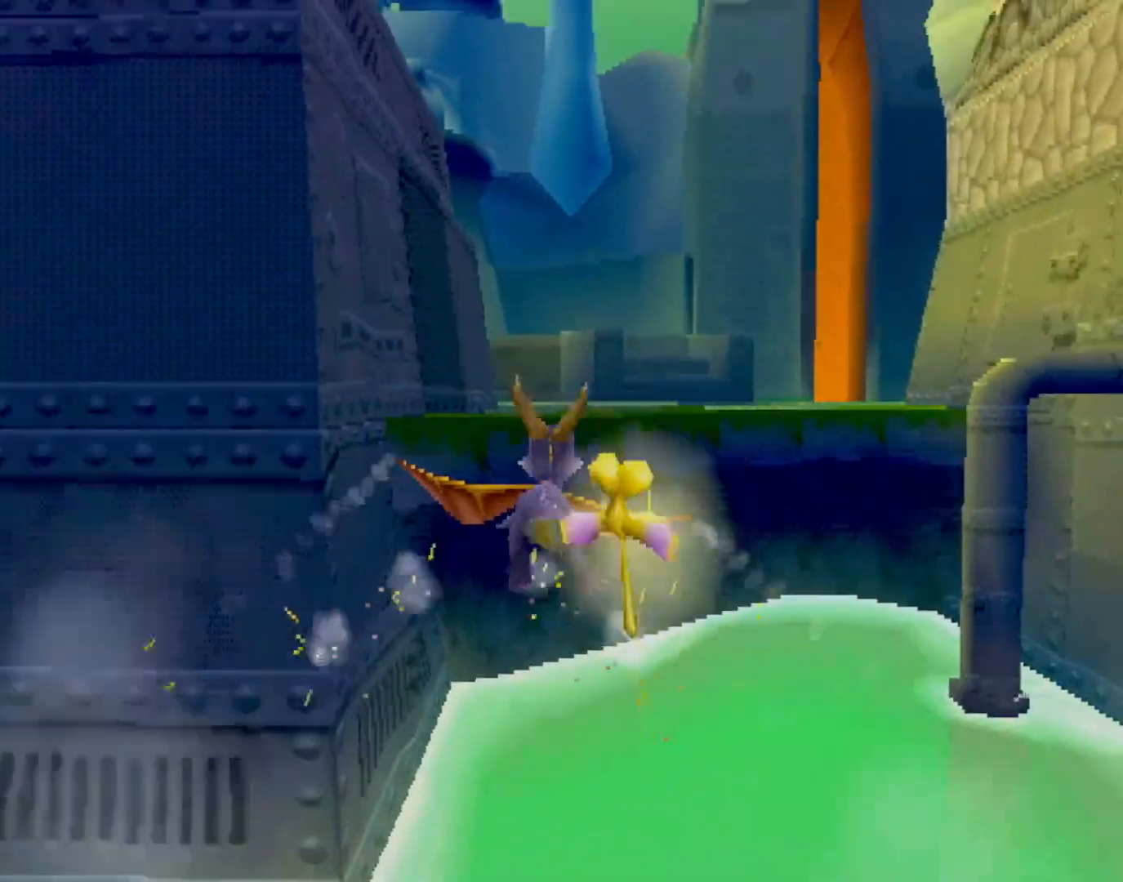
{"buttons": [], "left_stick": "center", "events": [[234, "left_stick", "down"], [384, "left_stick", "center"]]}
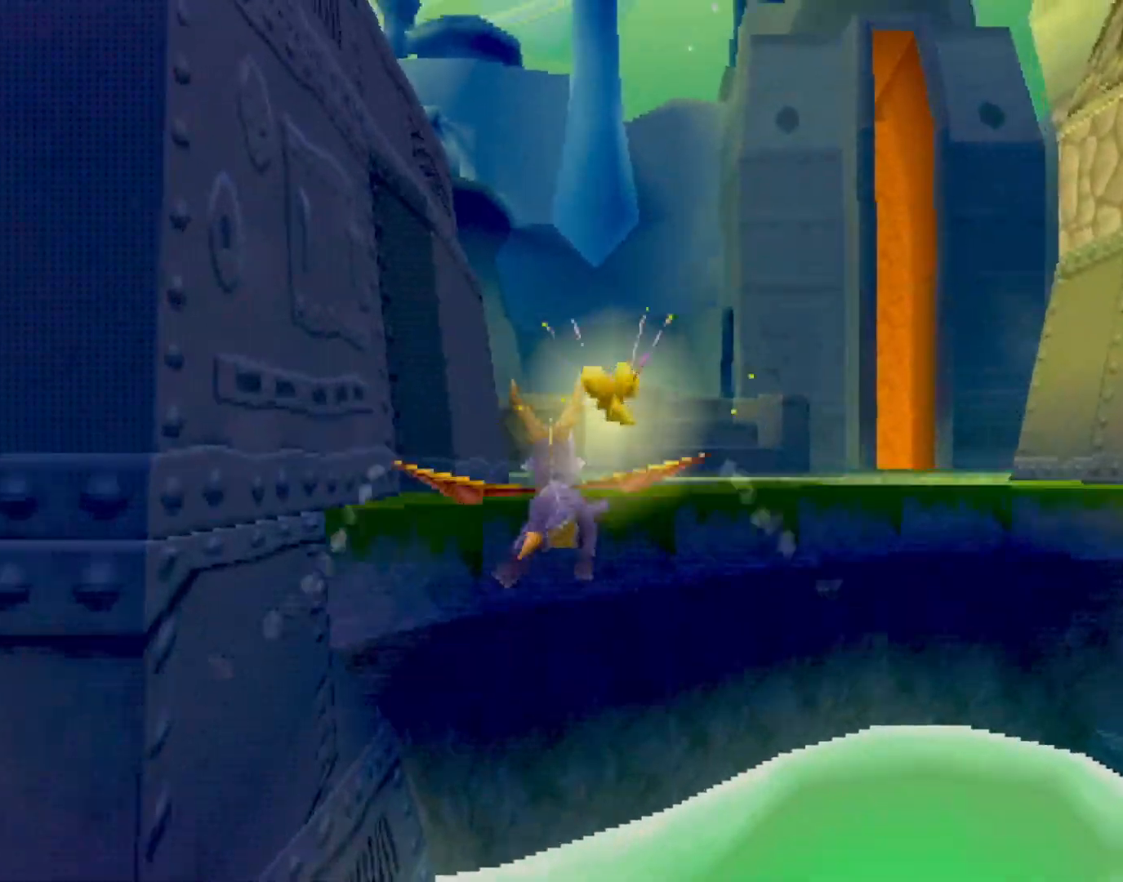
{"buttons": [], "left_stick": "down", "events": [[83, "left_stick", "left"], [167, "left_stick", "center"], [417, "left_stick", "down"]]}
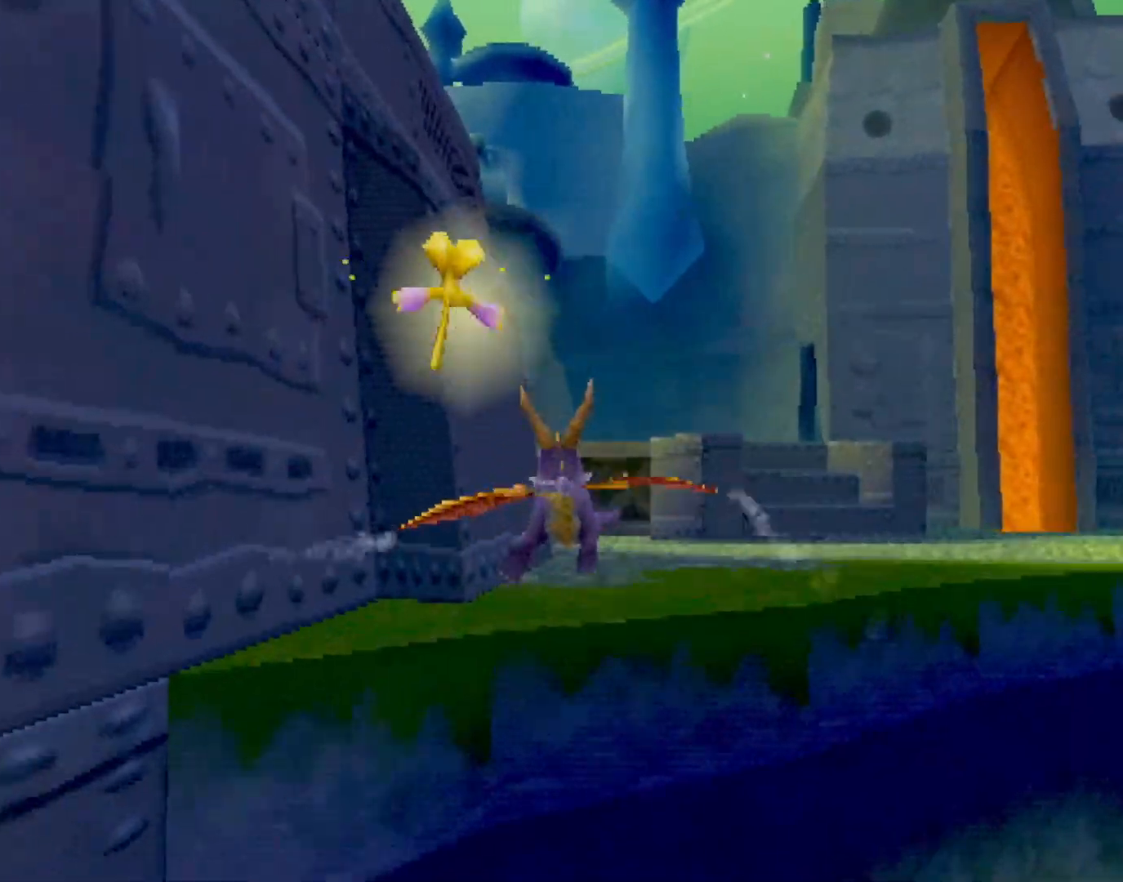
{"buttons": ["SQUARE"], "left_stick": "center", "events": [[16, "left_stick", "center"], [167, "SQUARE", "down"]]}
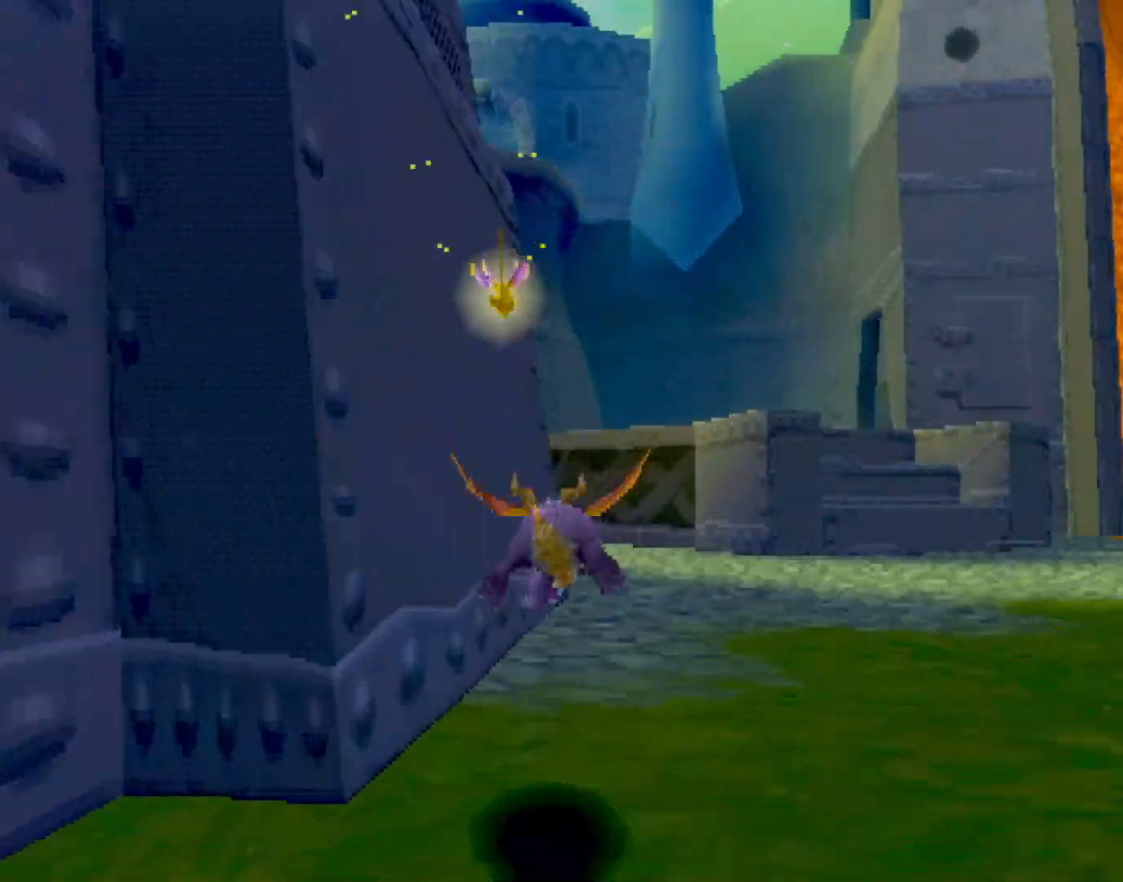
{"buttons": ["SQUARE"], "left_stick": "up-left", "events": [[367, "left_stick", "up-left"]]}
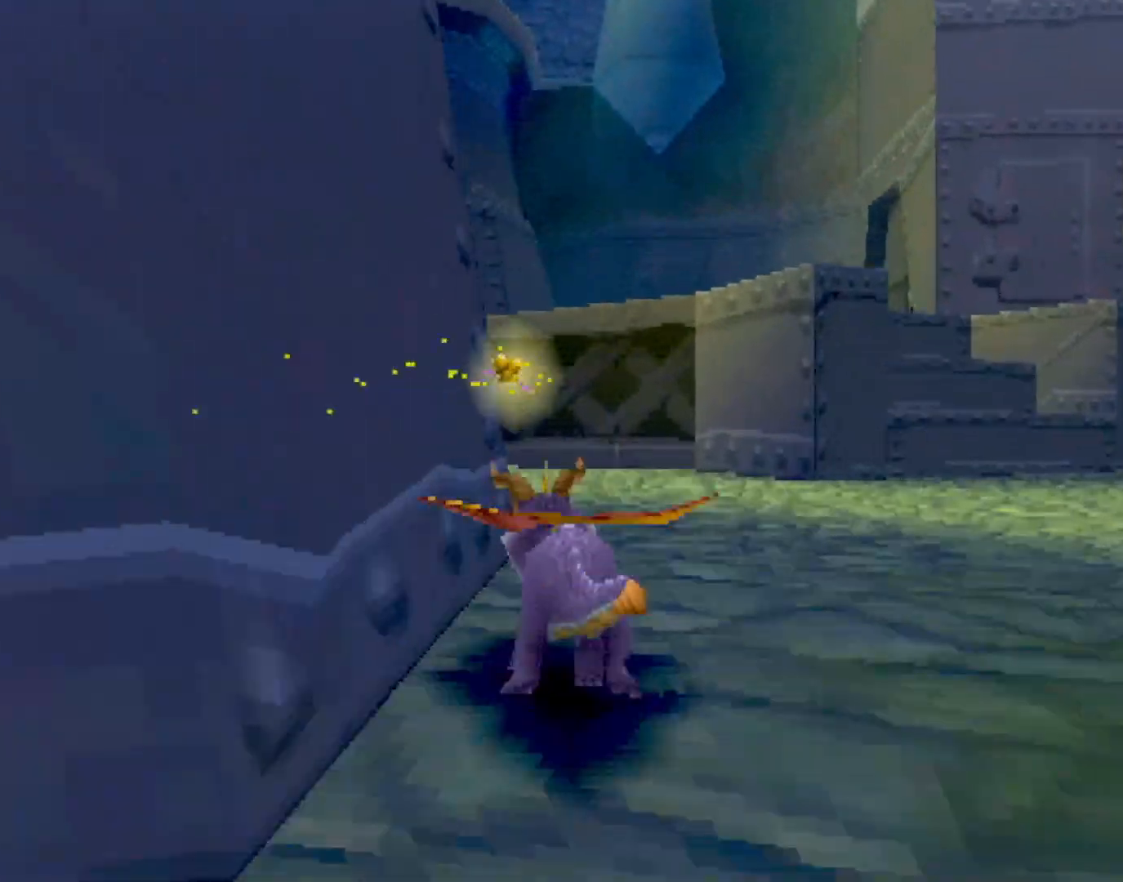
{"buttons": ["CROSS", "SQUARE"], "left_stick": "up-left", "events": [[34, "left_stick", "center"], [151, "left_stick", "up-left"], [217, "left_stick", "center"], [468, "CROSS", "down"], [501, "left_stick", "up-left"]]}
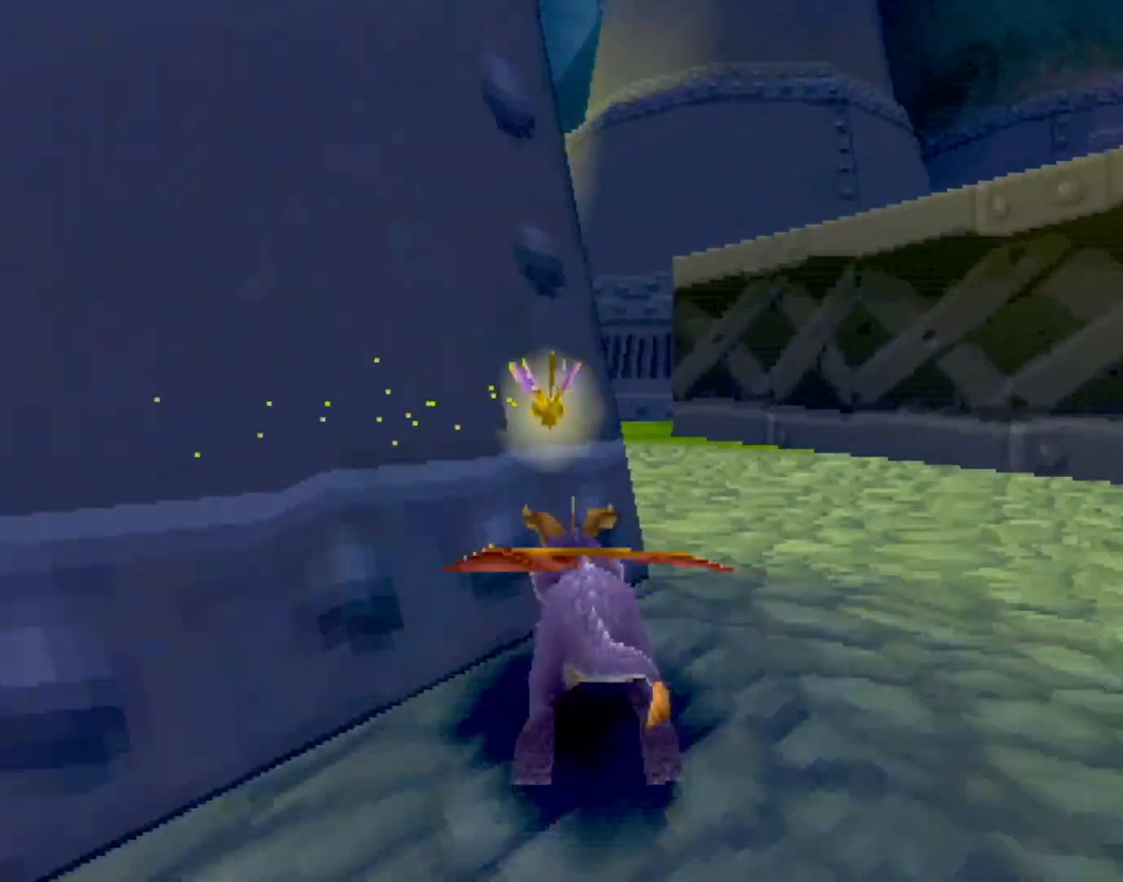
{"buttons": ["SQUARE"], "left_stick": "center", "events": [[100, "CROSS", "up"], [284, "CROSS", "down"], [367, "left_stick", "center"], [401, "CROSS", "up"]]}
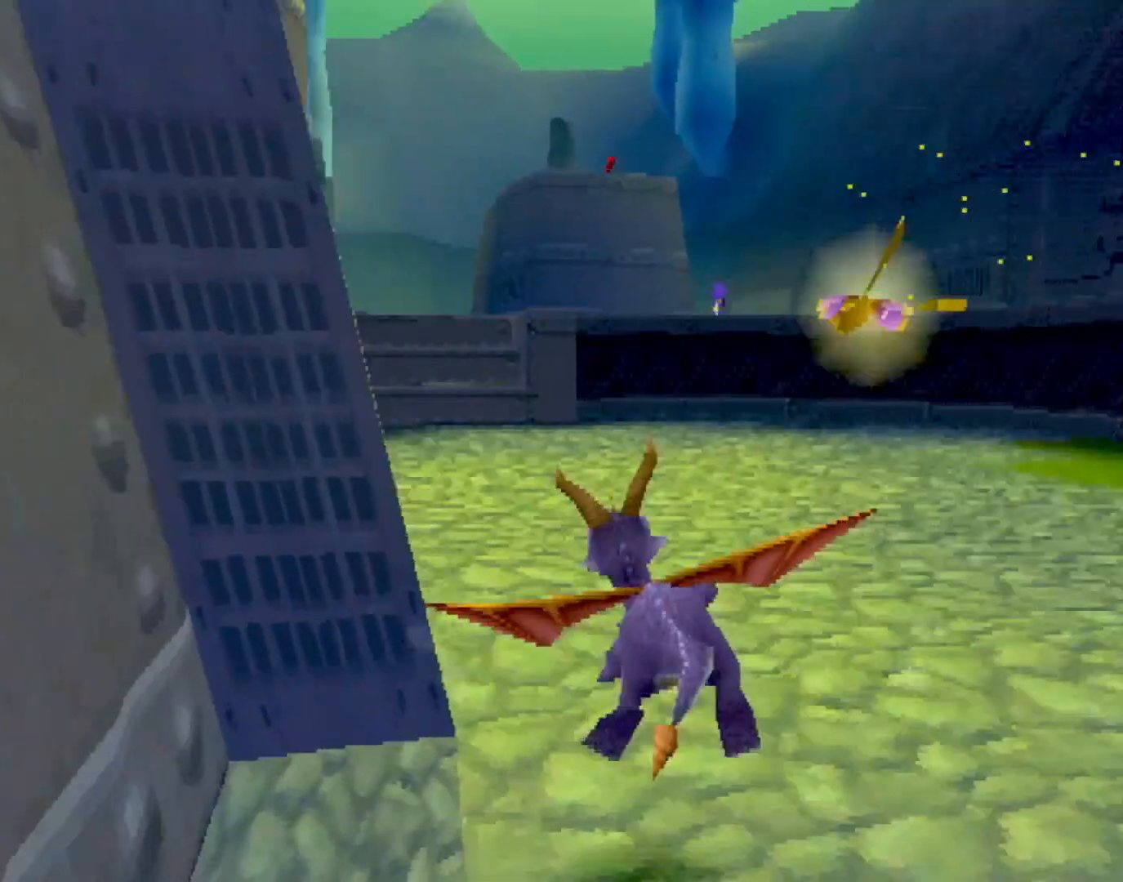
{"buttons": ["SQUARE"], "left_stick": "center", "events": [[33, "left_stick", "up-left"], [134, "CROSS", "down"], [167, "left_stick", "center"], [267, "CROSS", "up"]]}
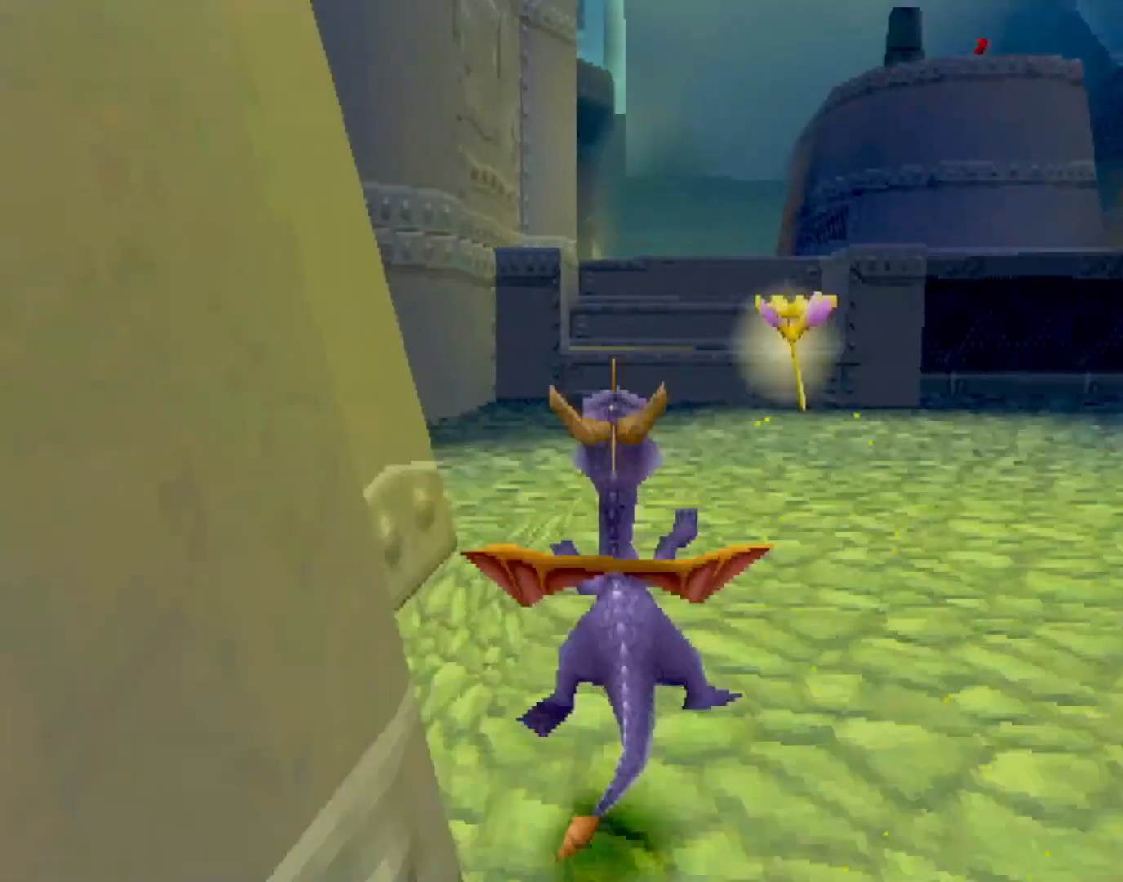
{"buttons": ["SQUARE"], "left_stick": "center", "events": []}
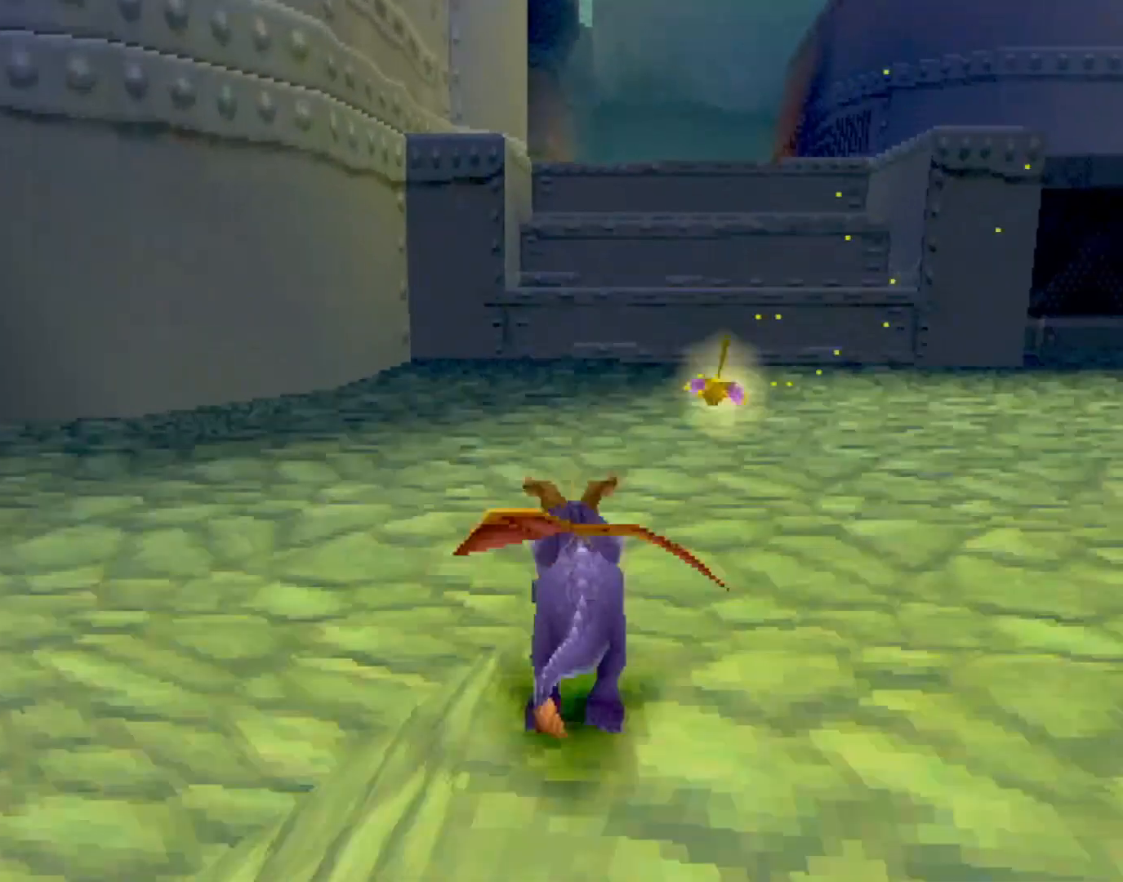
{"buttons": ["CROSS", "L2"], "left_stick": "up", "events": [[83, "left_stick", "up"], [267, "SQUARE", "up"], [284, "L2", "down"], [317, "CROSS", "down"]]}
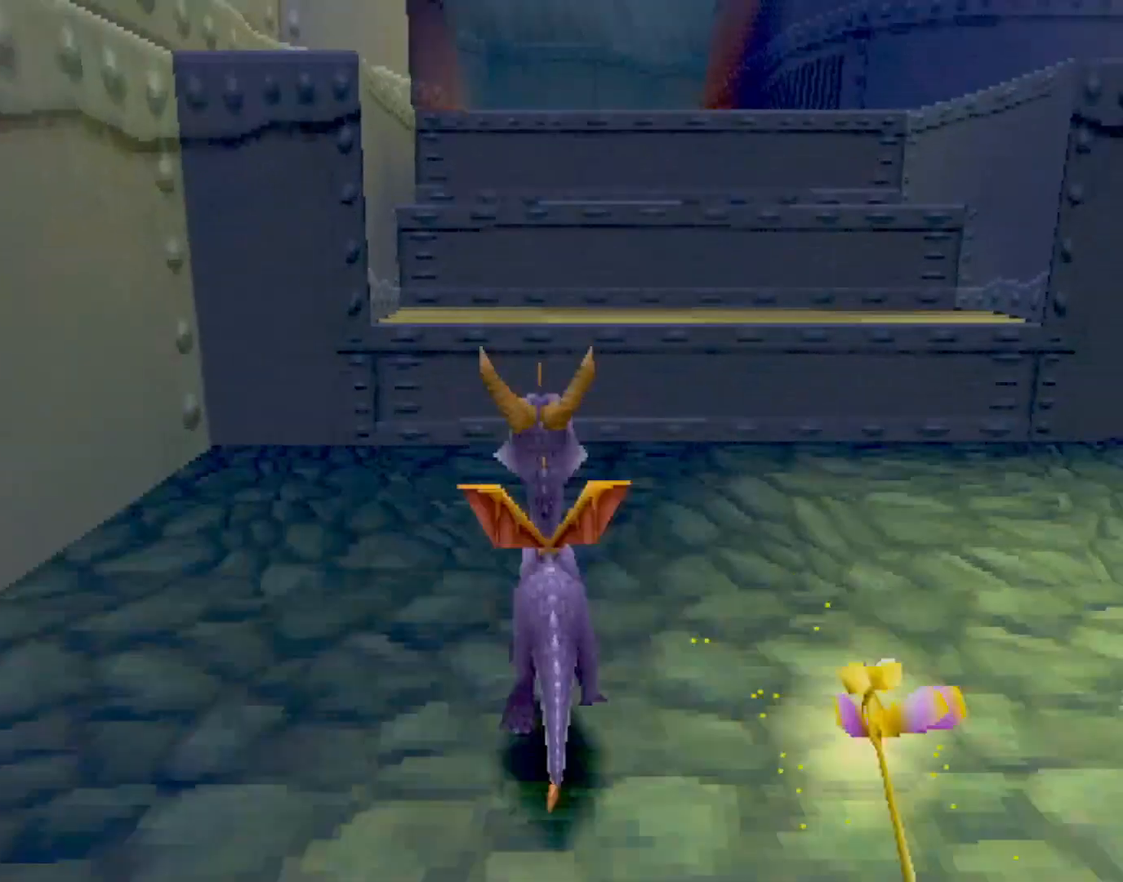
{"buttons": [], "left_stick": "down", "events": [[100, "L2", "up"], [200, "CROSS", "up"], [267, "SQUARE", "down"], [317, "CROSS", "down"], [334, "SQUARE", "up"], [350, "CROSS", "up"], [350, "left_stick", "down"]]}
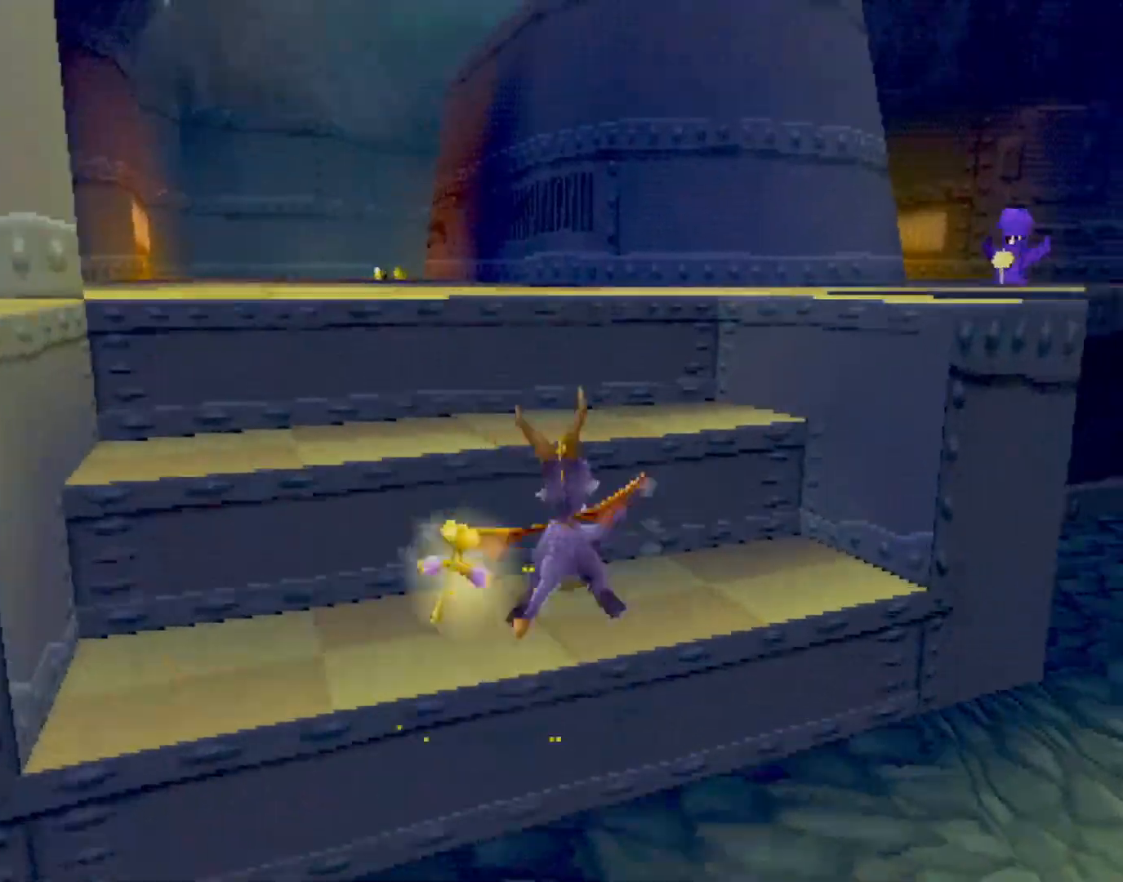
{"buttons": ["CROSS", "L2"], "left_stick": "up", "events": [[233, "SQUARE", "down"], [367, "left_stick", "right"], [417, "SQUARE", "up"], [467, "CROSS", "down"], [484, "L2", "down"], [484, "left_stick", "up"]]}
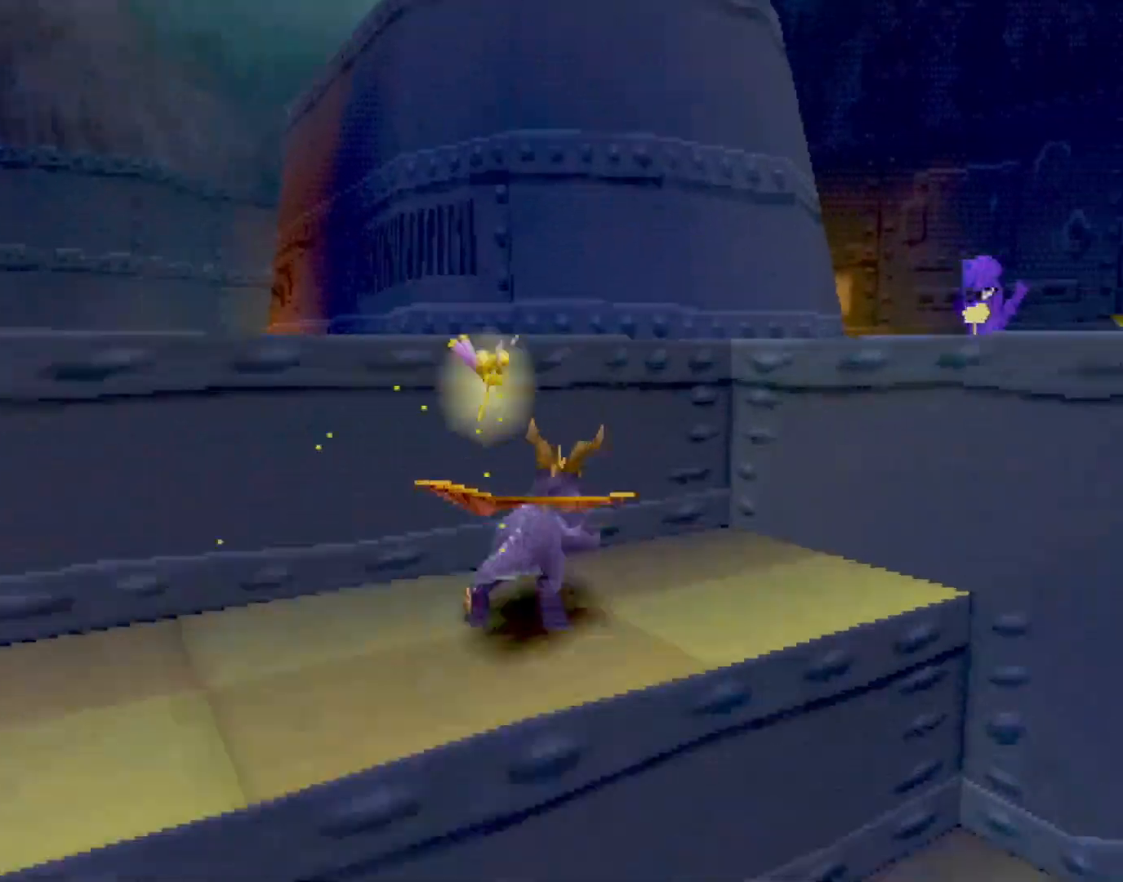
{"buttons": ["SQUARE"], "left_stick": "up", "events": [[233, "CROSS", "up"], [233, "SQUARE", "down"], [267, "L2", "up"], [300, "left_stick", "up-right"], [484, "left_stick", "up"]]}
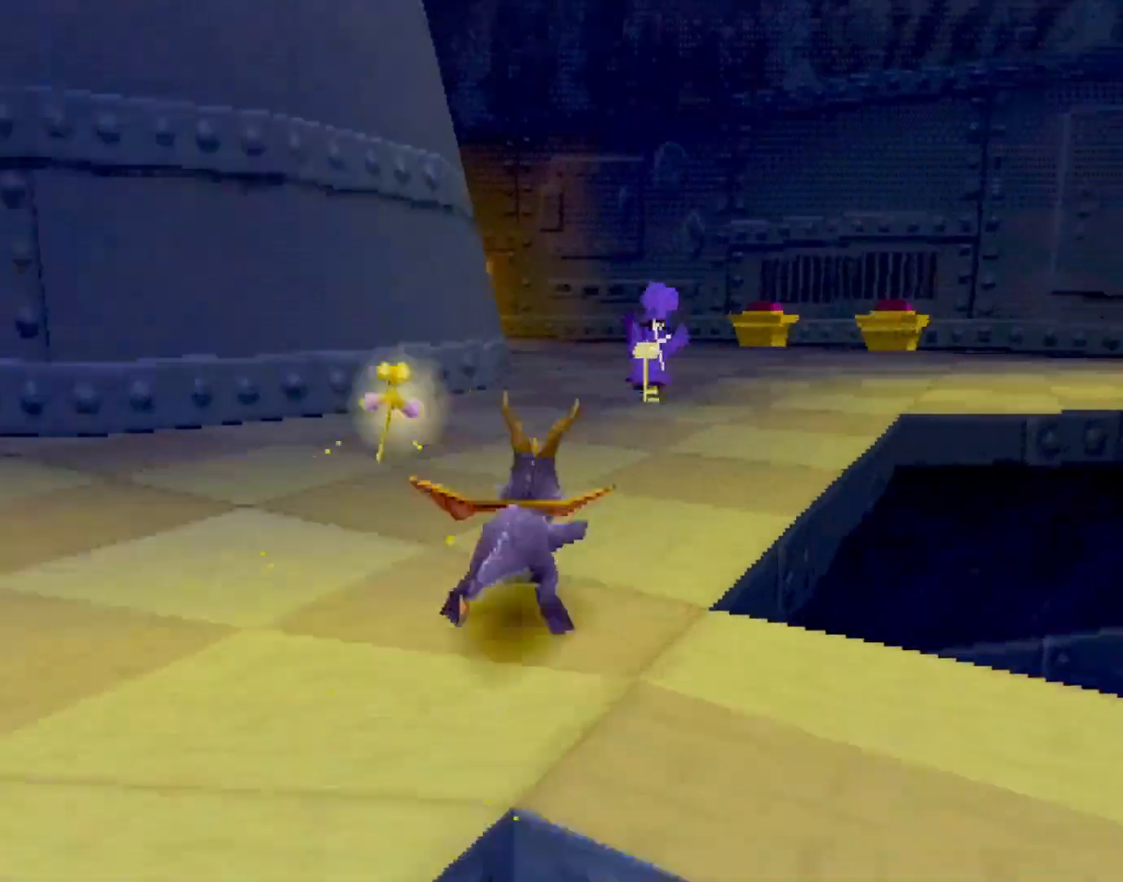
{"buttons": ["CROSS"], "left_stick": "up-left", "events": [[17, "CIRCLE", "down"], [17, "SQUARE", "up"], [67, "SQUARE", "down"], [67, "TRIANGLE", "down"], [84, "CIRCLE", "up"], [84, "TRIANGLE", "up"], [334, "left_stick", "up-left"], [418, "SQUARE", "up"], [468, "CROSS", "down"]]}